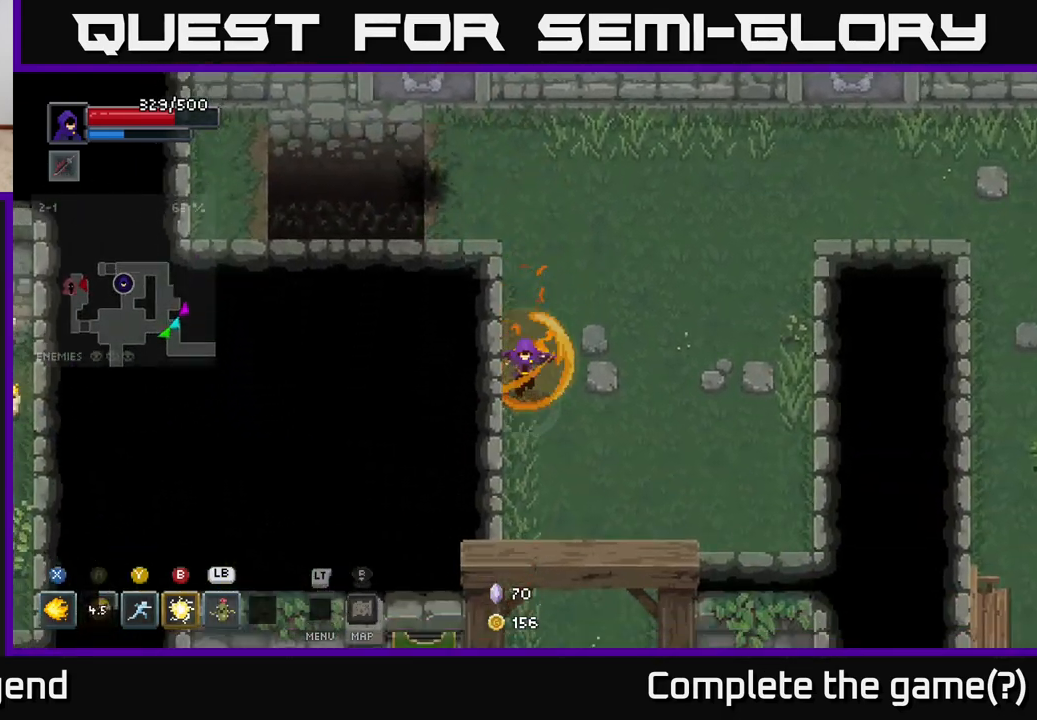
Gameplay with a controller (Xbox layout); each line is a JSON object with the inputs held at the frame after it. "events" lists button and stick changes between this image and that frame as [ms after this image, input, new state], when the widget could be followed in between.
{"buttons": [], "left_stick": "down", "right_stick": "center", "events": []}
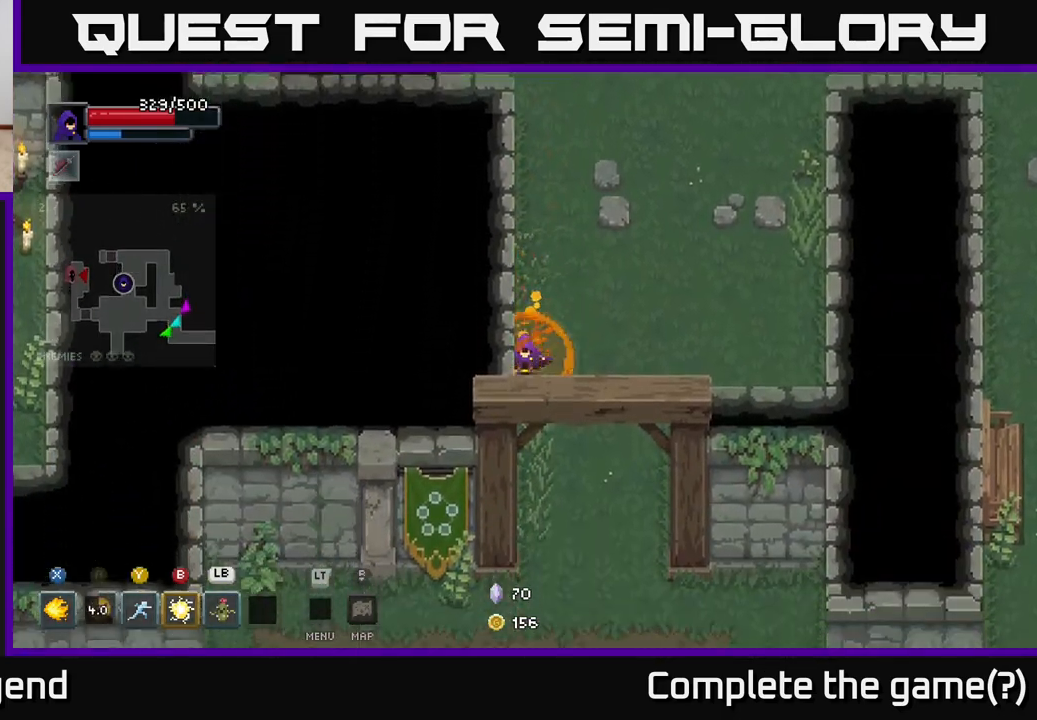
{"buttons": [], "left_stick": "down", "right_stick": "center", "events": []}
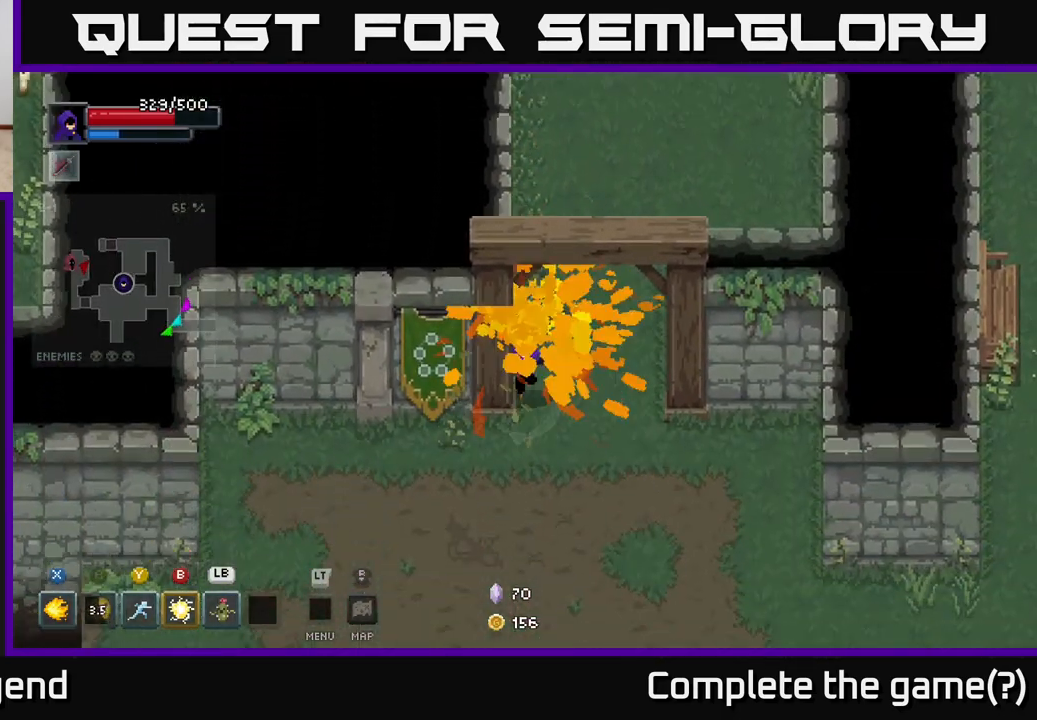
{"buttons": [], "left_stick": "down-left", "right_stick": "center", "events": [[217, "left_stick", "down-left"]]}
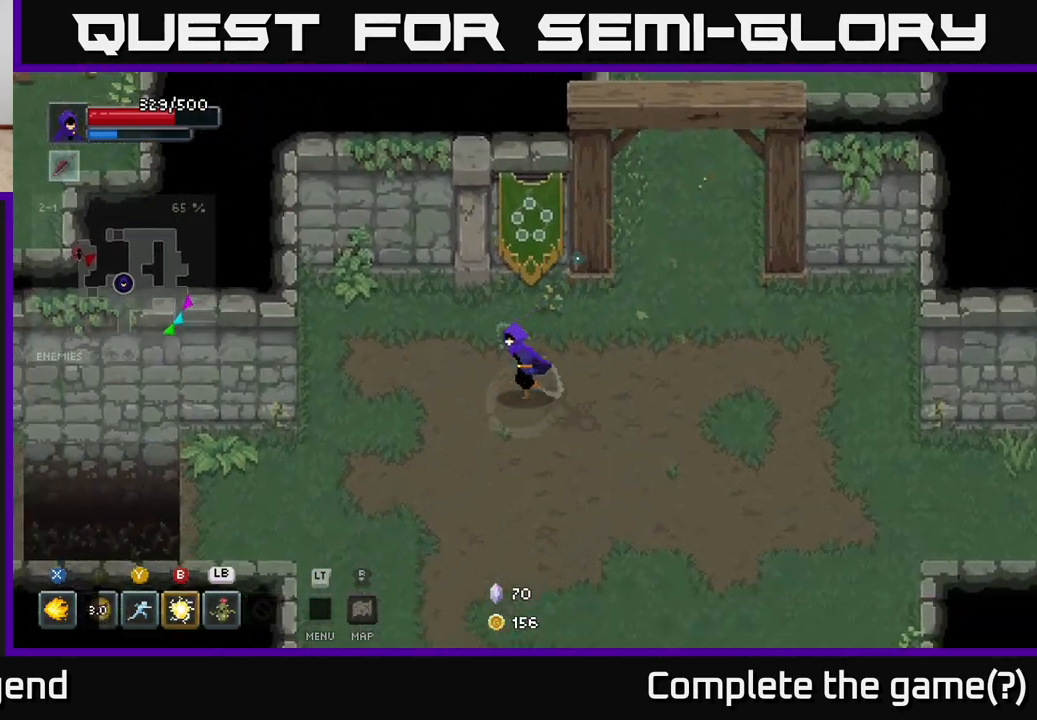
{"buttons": [], "left_stick": "left", "right_stick": "center", "events": [[333, "left_stick", "left"]]}
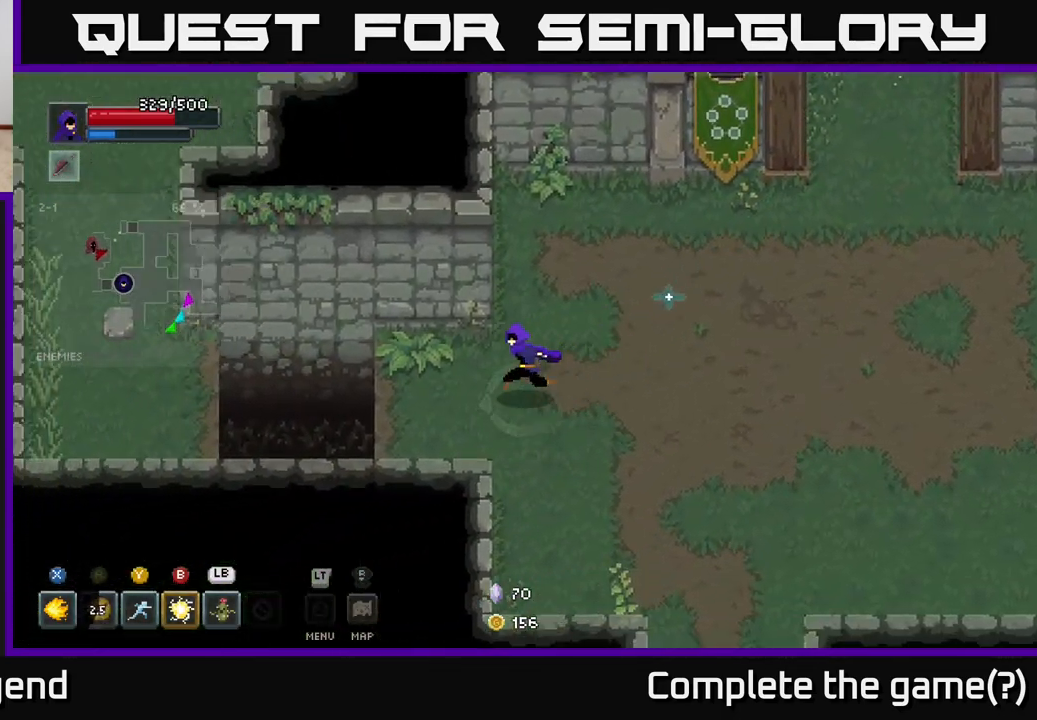
{"buttons": ["A"], "left_stick": "left", "right_stick": "center", "events": [[367, "A", "down"]]}
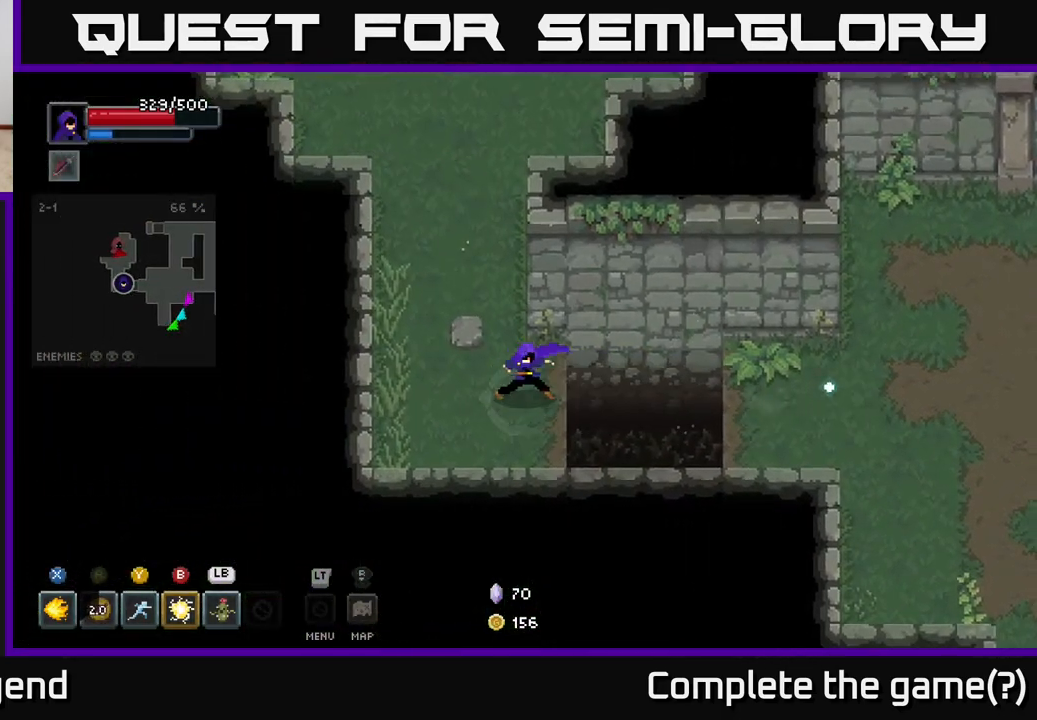
{"buttons": [], "left_stick": "down-left", "right_stick": "center", "events": [[17, "A", "up"], [250, "left_stick", "down-left"]]}
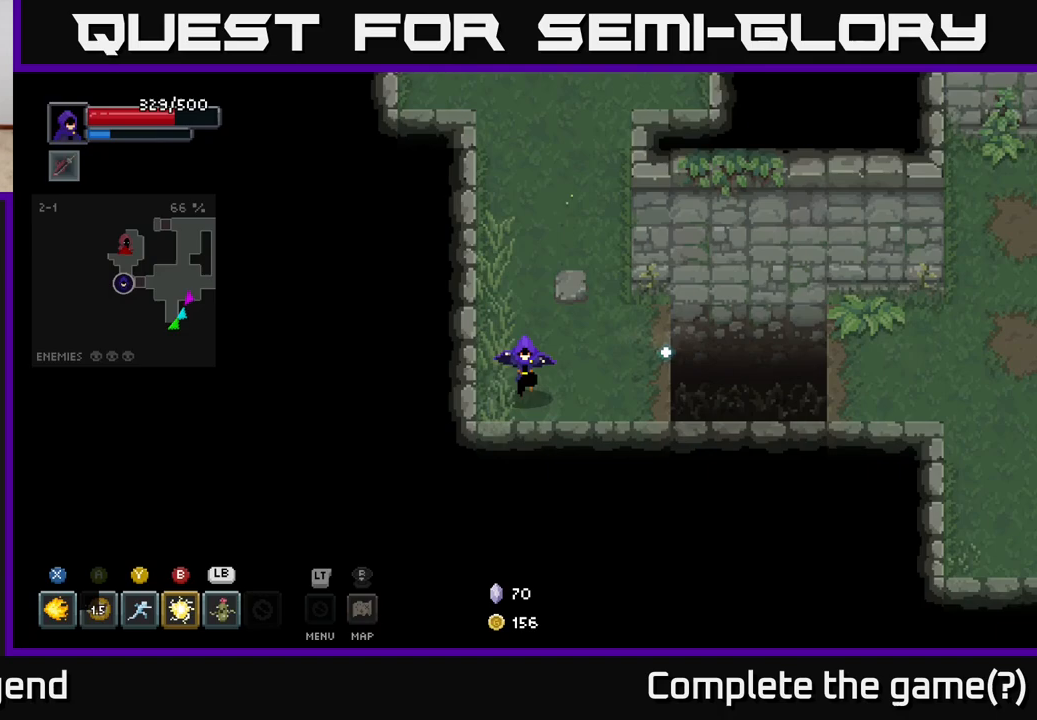
{"buttons": [], "left_stick": "up", "right_stick": "center", "events": [[233, "left_stick", "up-left"], [350, "left_stick", "up"]]}
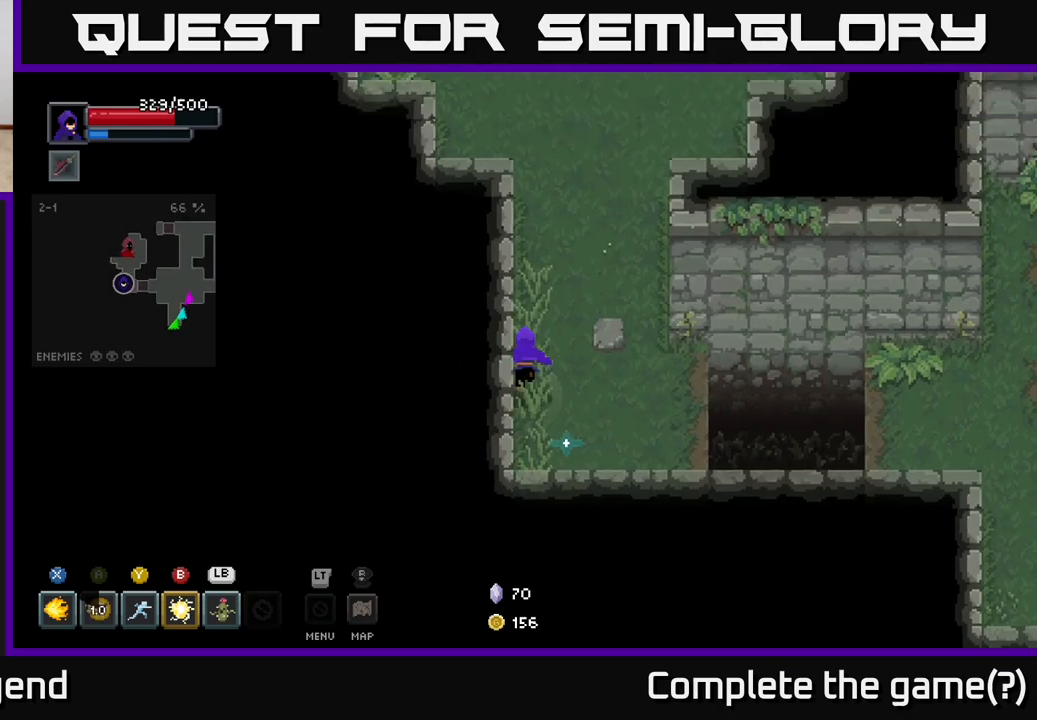
{"buttons": [], "left_stick": "up-right", "right_stick": "center", "events": [[367, "left_stick", "up-right"]]}
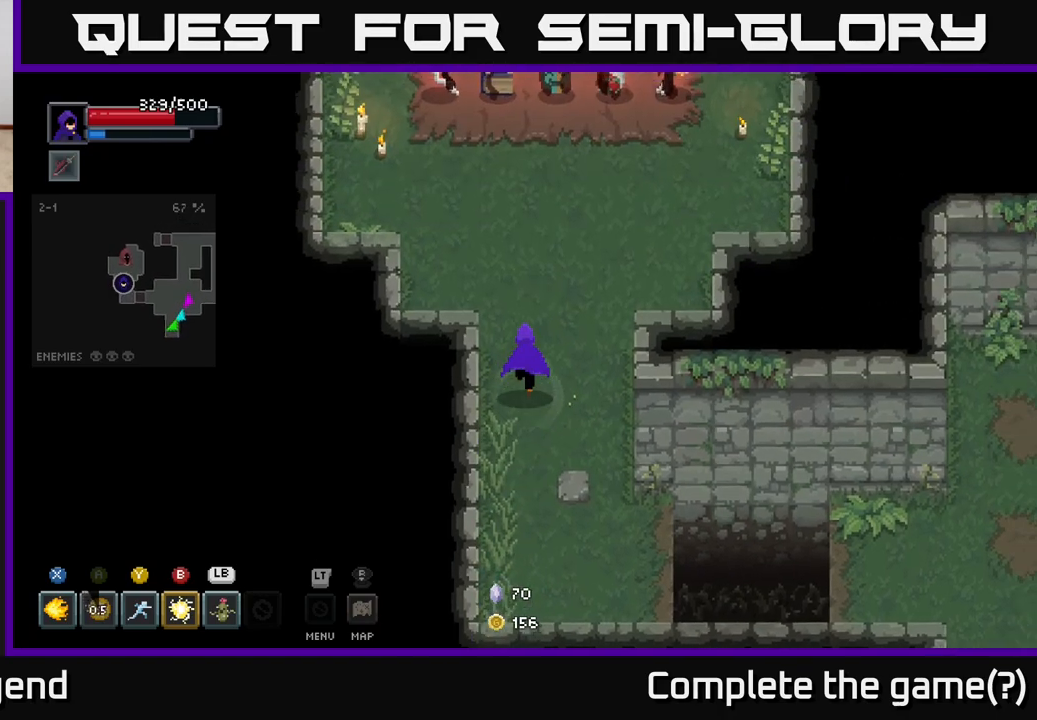
{"buttons": [], "left_stick": "center", "right_stick": "center", "events": [[67, "left_stick", "up"], [483, "left_stick", "center"]]}
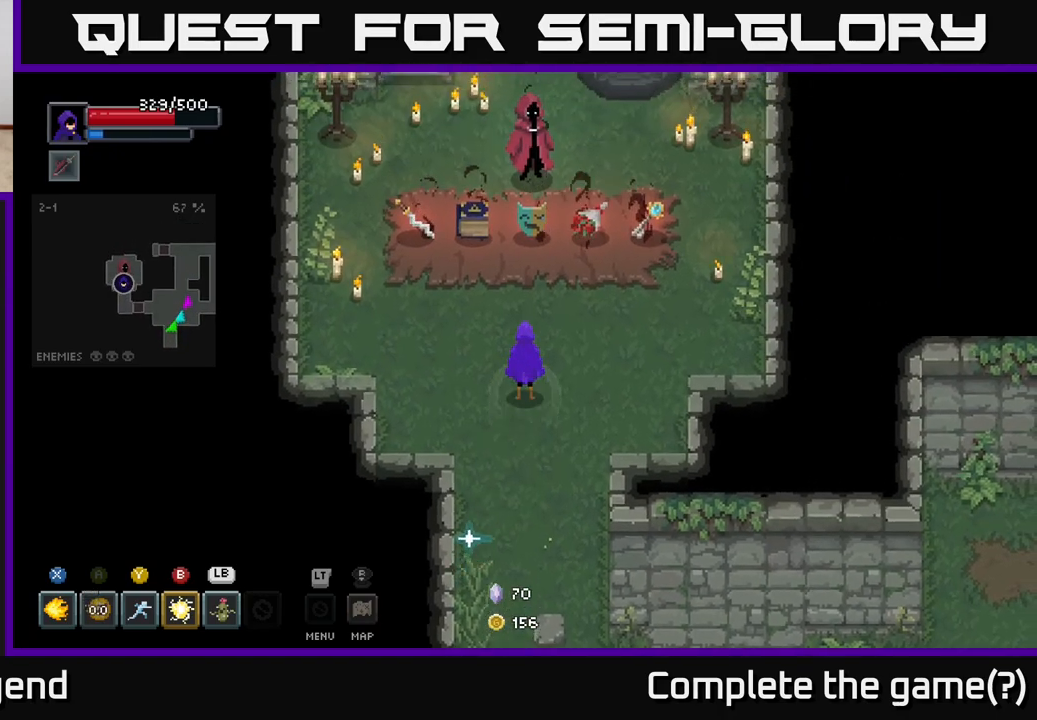
{"buttons": [], "left_stick": "up", "right_stick": "center", "events": [[283, "left_stick", "up"]]}
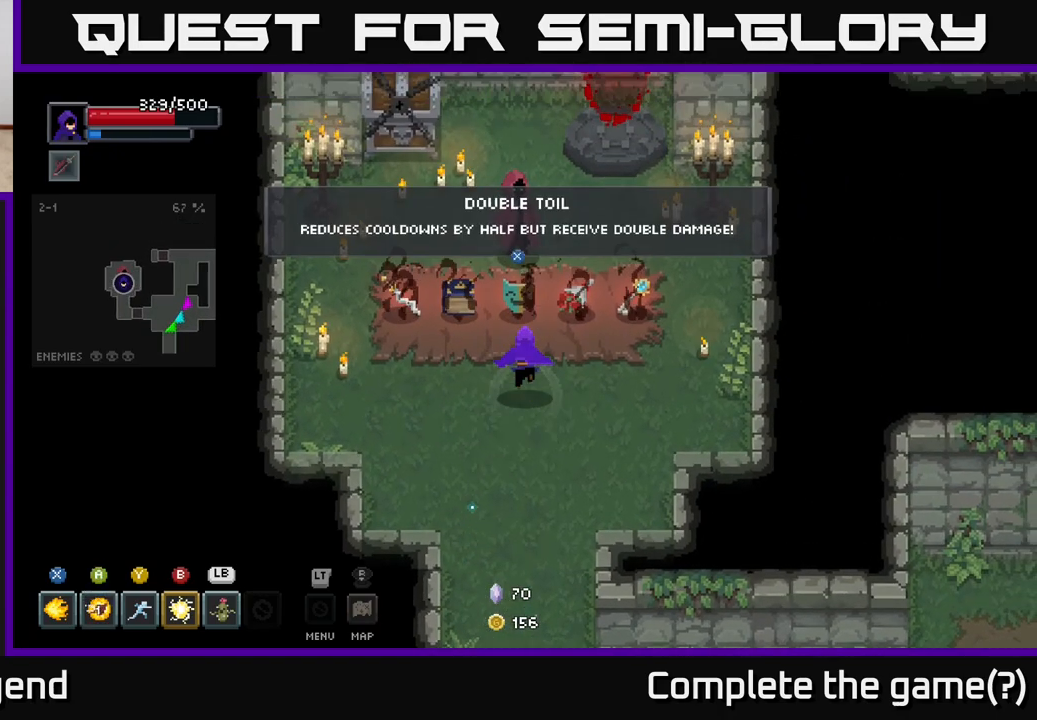
{"buttons": [], "left_stick": "center", "right_stick": "center", "events": [[167, "left_stick", "center"]]}
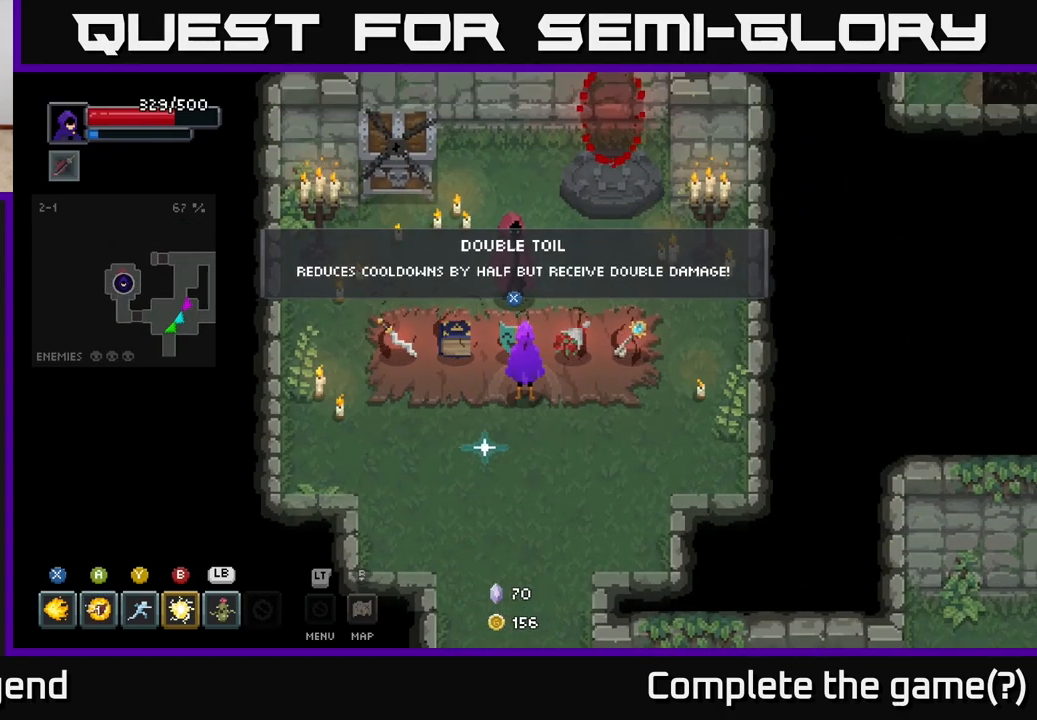
{"buttons": [], "left_stick": "right", "right_stick": "center", "events": [[433, "left_stick", "right"]]}
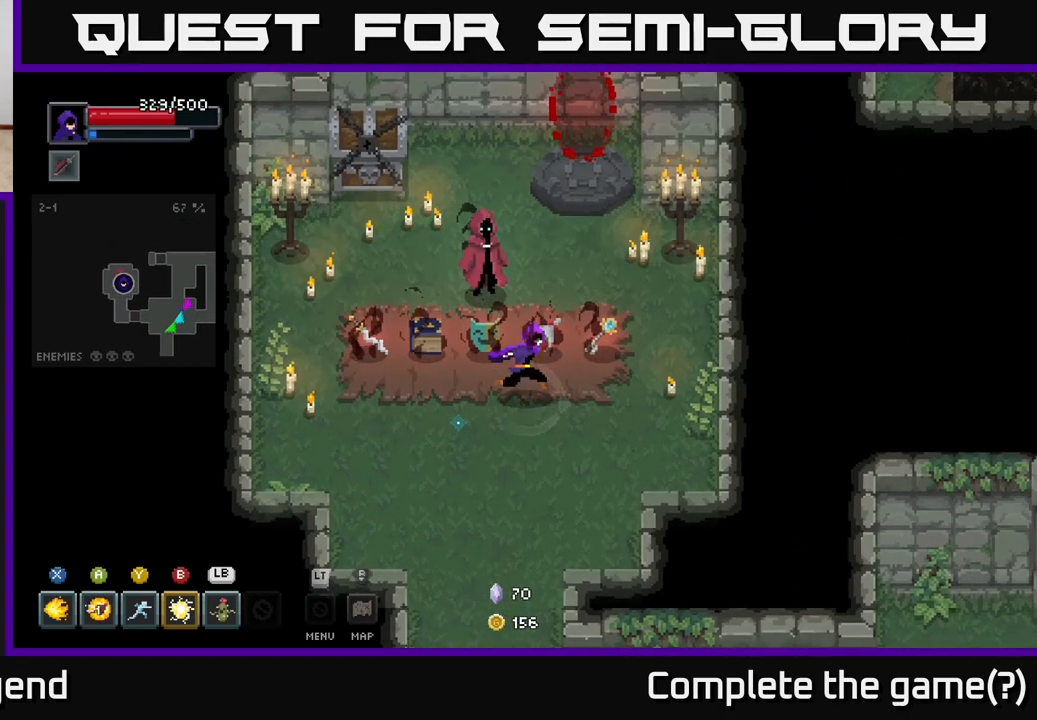
{"buttons": [], "left_stick": "center", "right_stick": "center", "events": [[100, "left_stick", "center"]]}
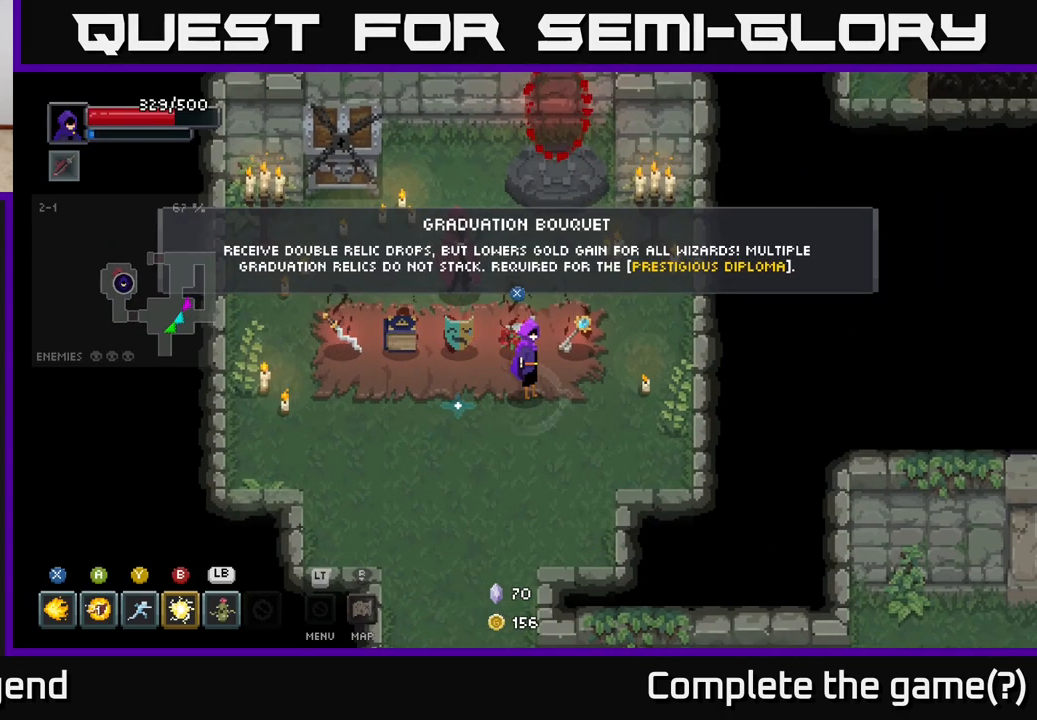
{"buttons": [], "left_stick": "center", "right_stick": "center", "events": []}
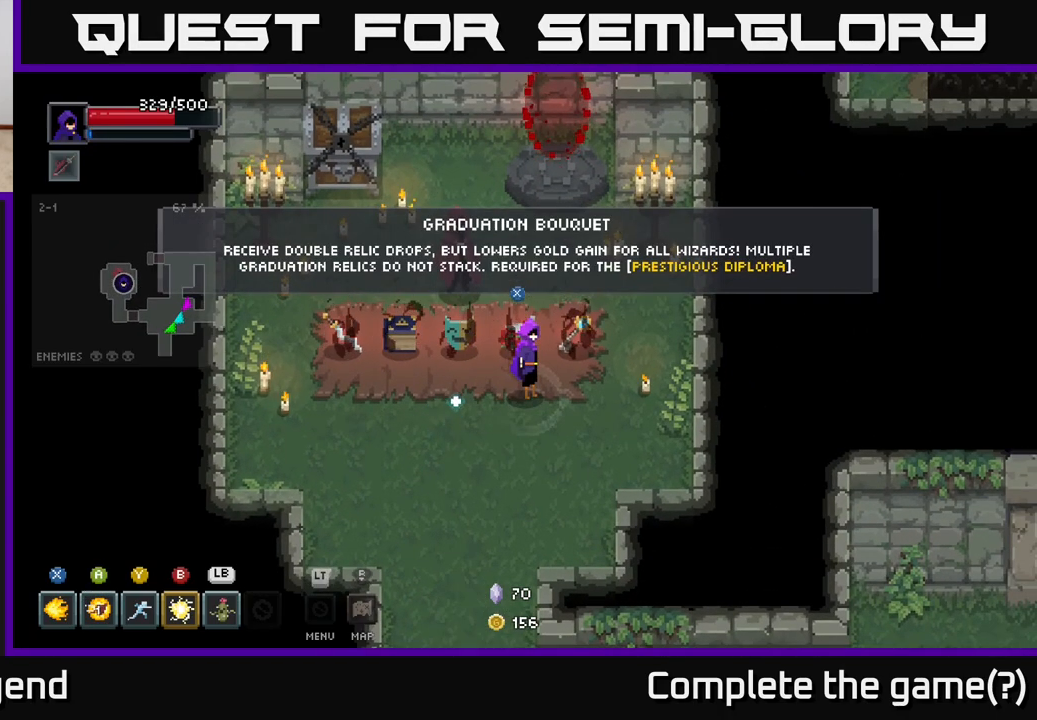
{"buttons": [], "left_stick": "center", "right_stick": "center", "events": []}
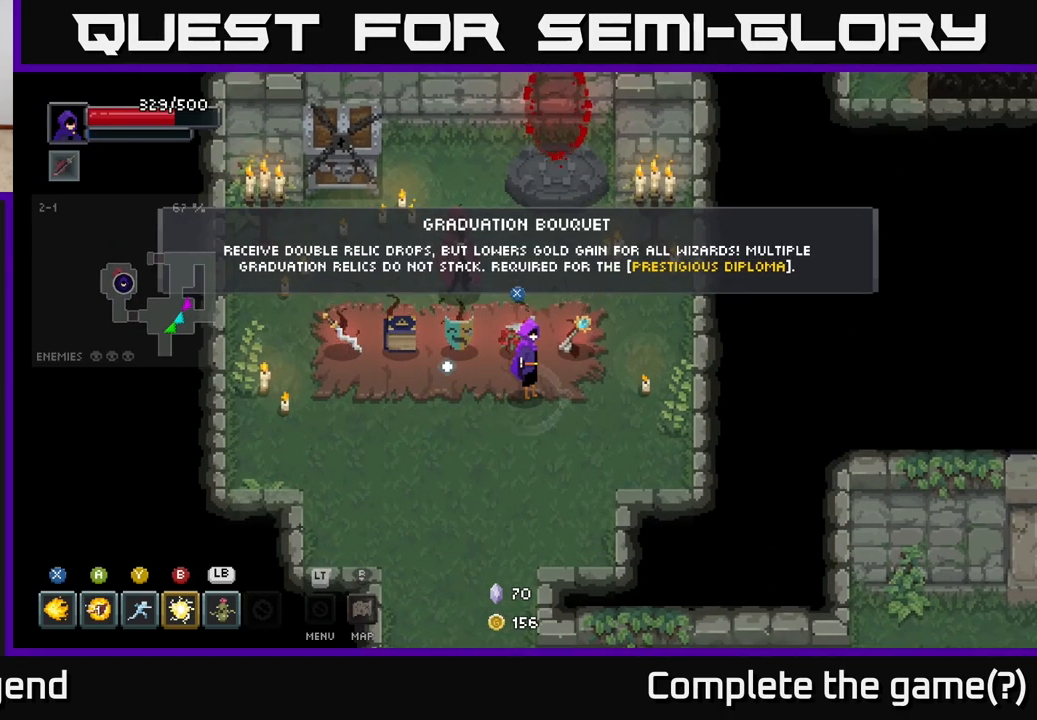
{"buttons": [], "left_stick": "center", "right_stick": "center", "events": []}
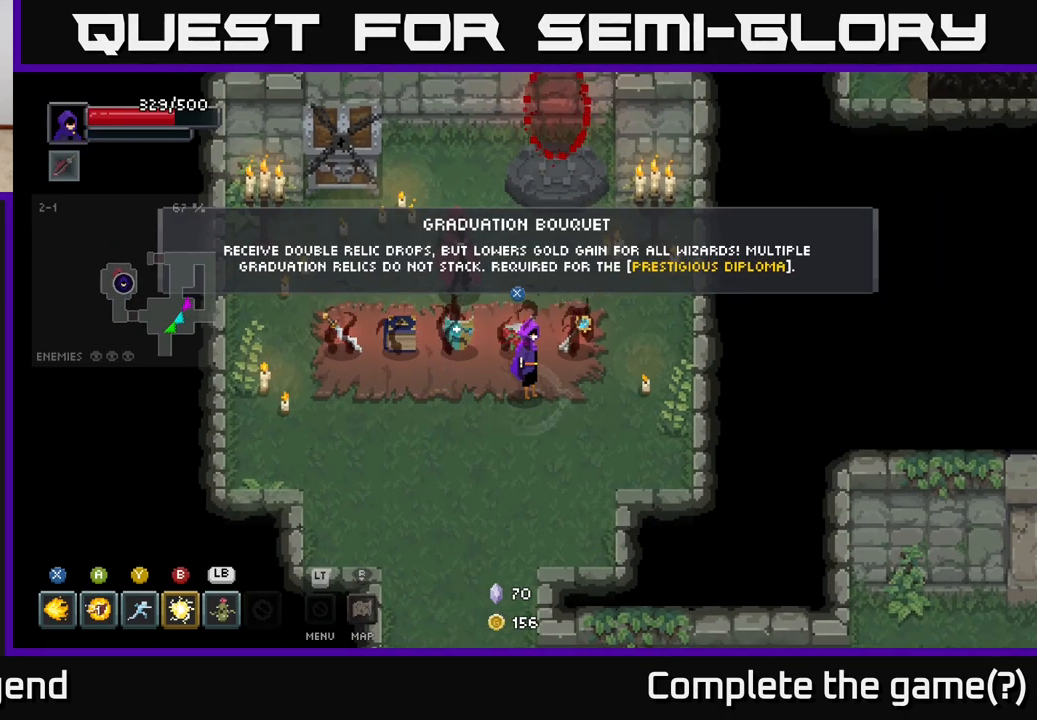
{"buttons": [], "left_stick": "center", "right_stick": "center", "events": []}
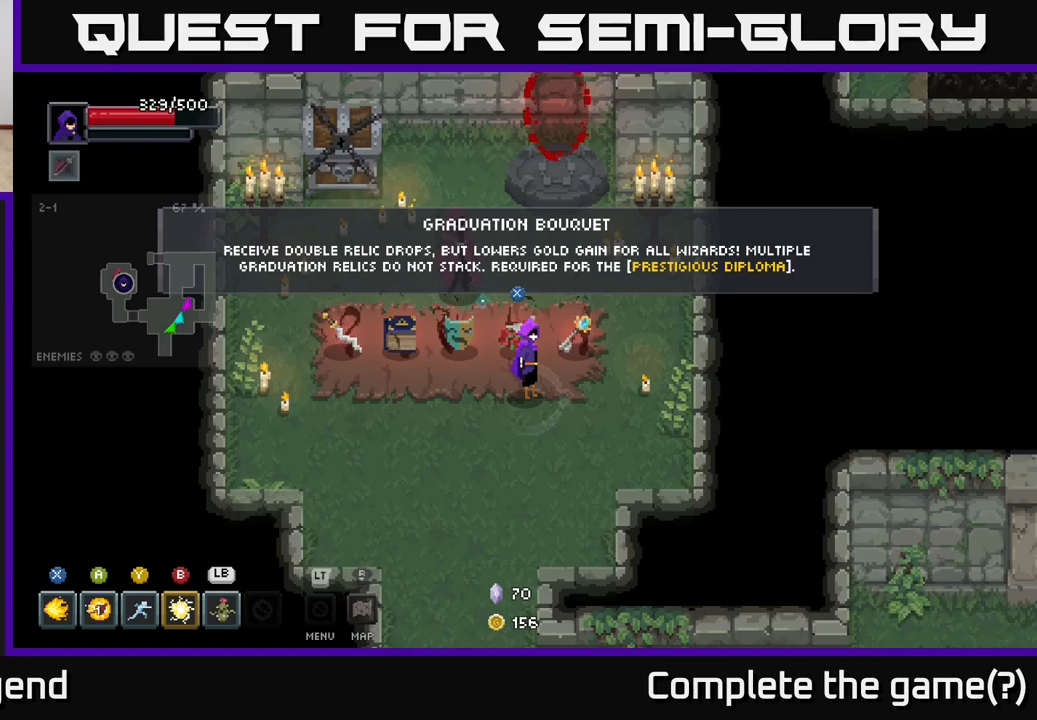
{"buttons": [], "left_stick": "center", "right_stick": "center", "events": []}
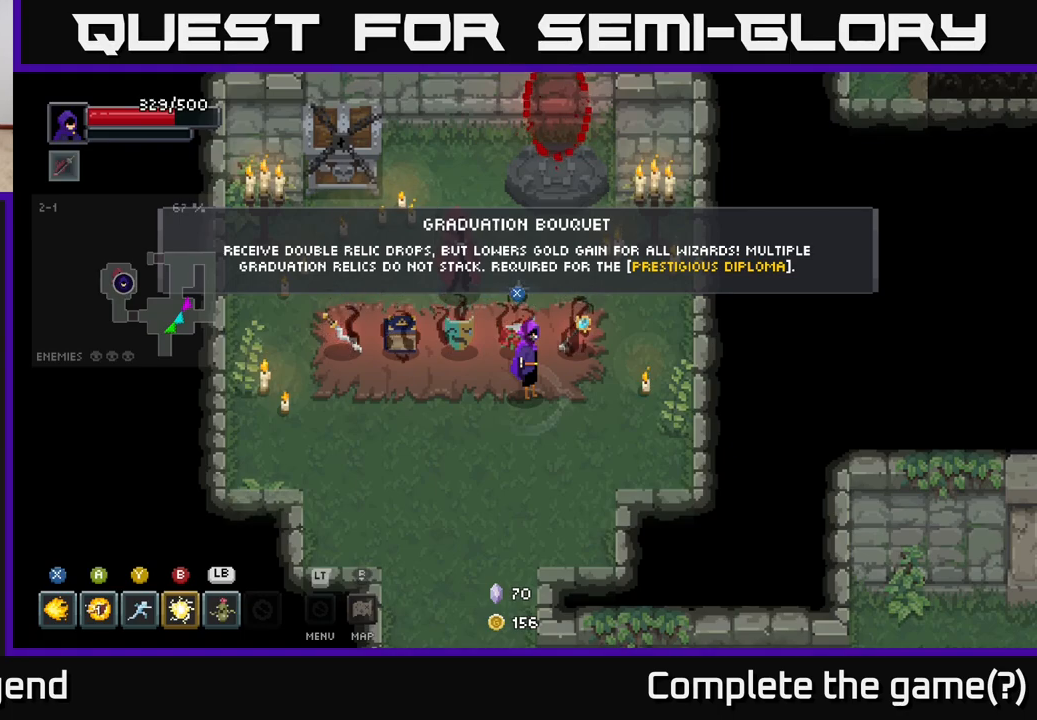
{"buttons": [], "left_stick": "up-right", "right_stick": "center", "events": [[267, "left_stick", "right"], [400, "left_stick", "up-right"]]}
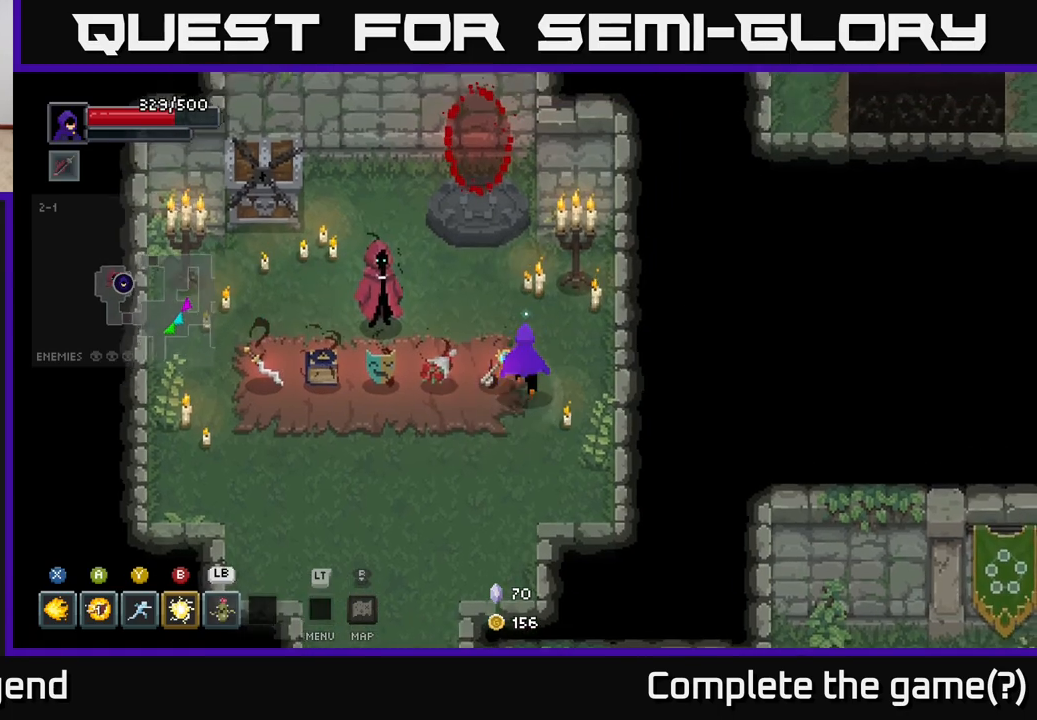
{"buttons": [], "left_stick": "center", "right_stick": "center", "events": [[67, "left_stick", "up-left"], [150, "left_stick", "down-left"], [283, "left_stick", "center"]]}
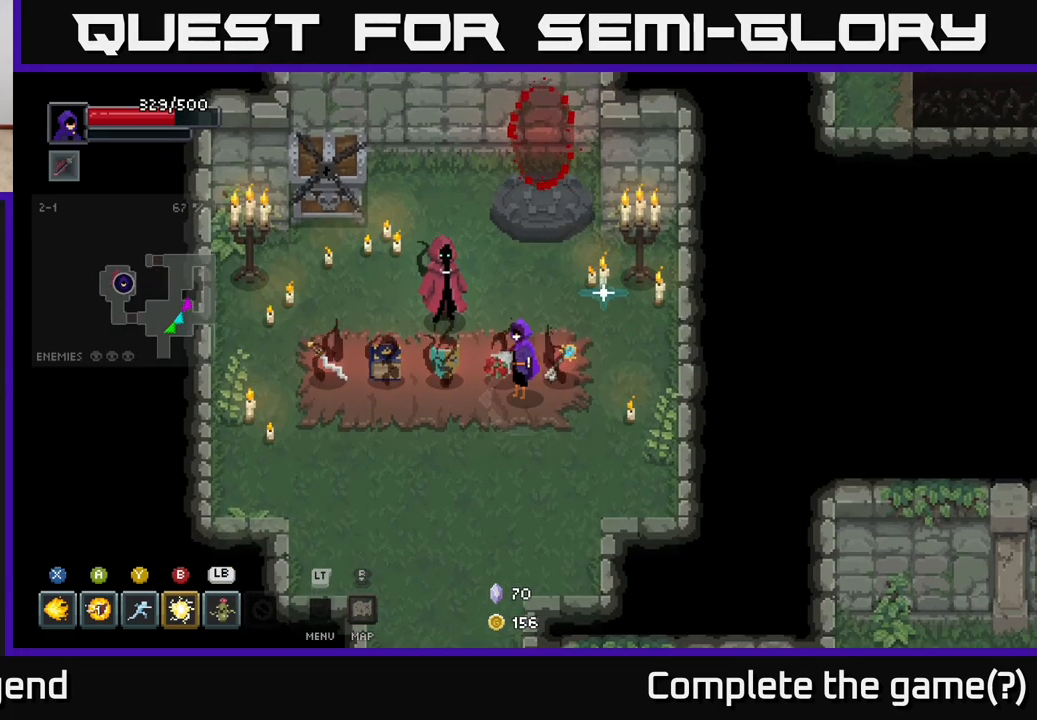
{"buttons": [], "left_stick": "center", "right_stick": "center", "events": [[83, "left_stick", "right"], [233, "left_stick", "center"]]}
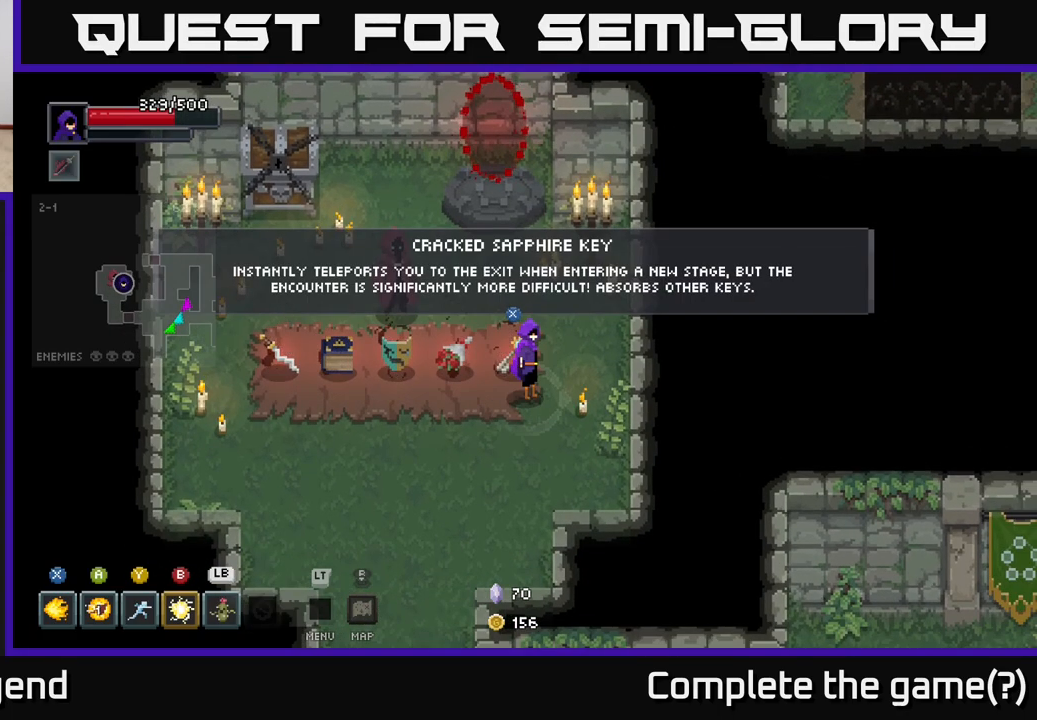
{"buttons": [], "left_stick": "center", "right_stick": "center", "events": []}
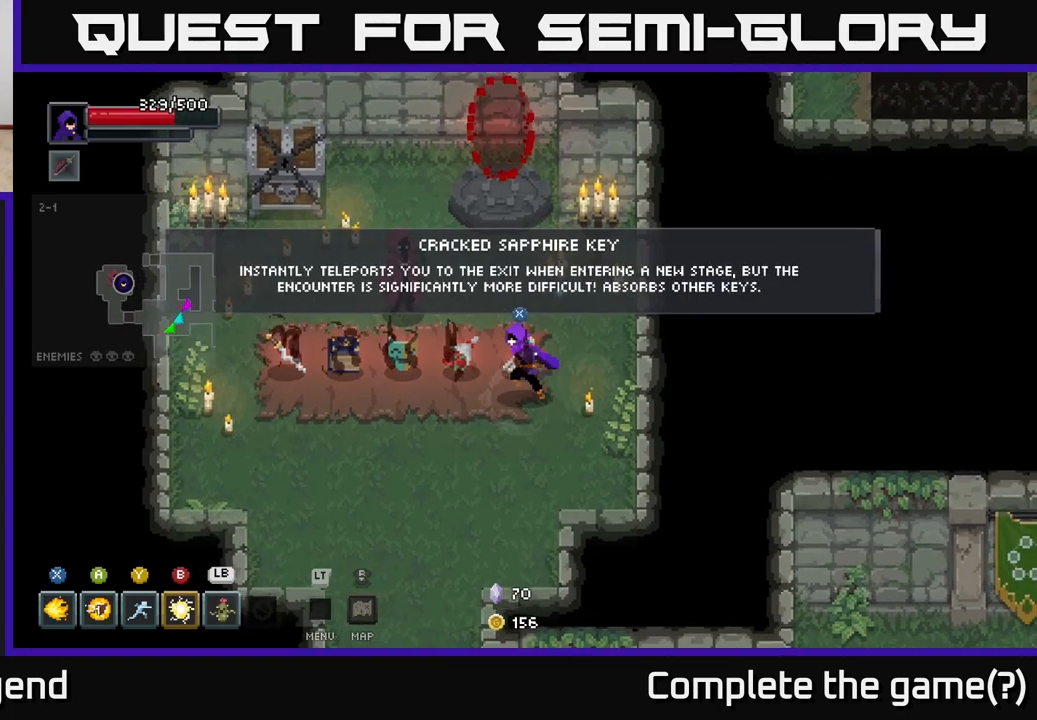
{"buttons": [], "left_stick": "left", "right_stick": "center", "events": [[17, "left_stick", "left"]]}
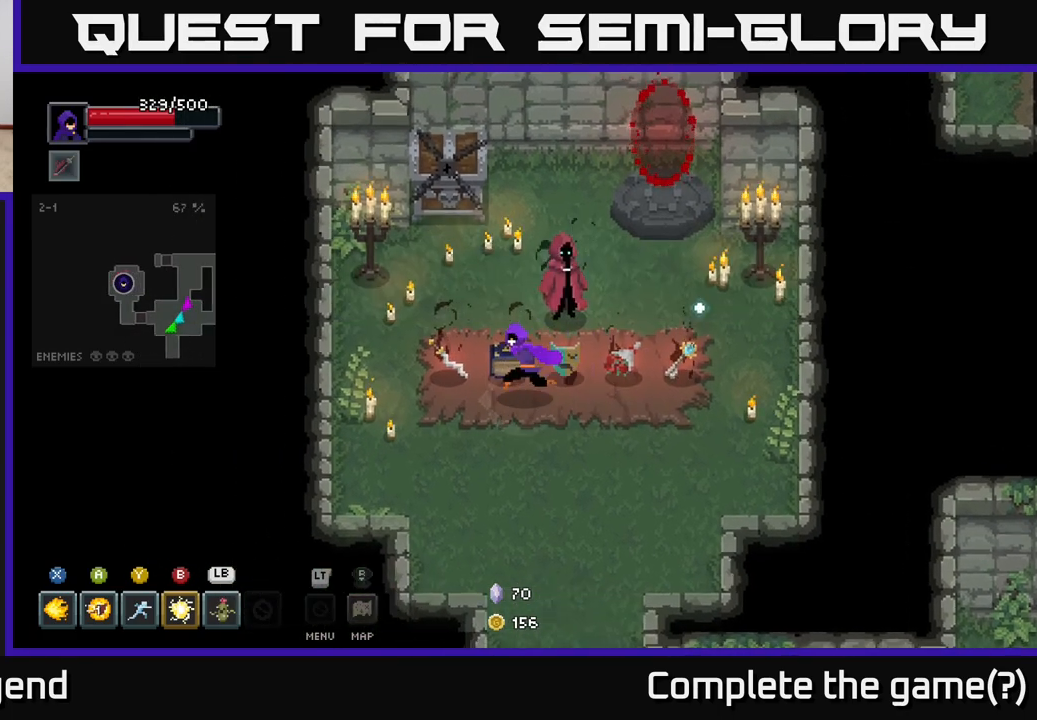
{"buttons": [], "left_stick": "center", "right_stick": "center", "events": [[233, "left_stick", "center"], [350, "left_stick", "right"], [500, "left_stick", "center"]]}
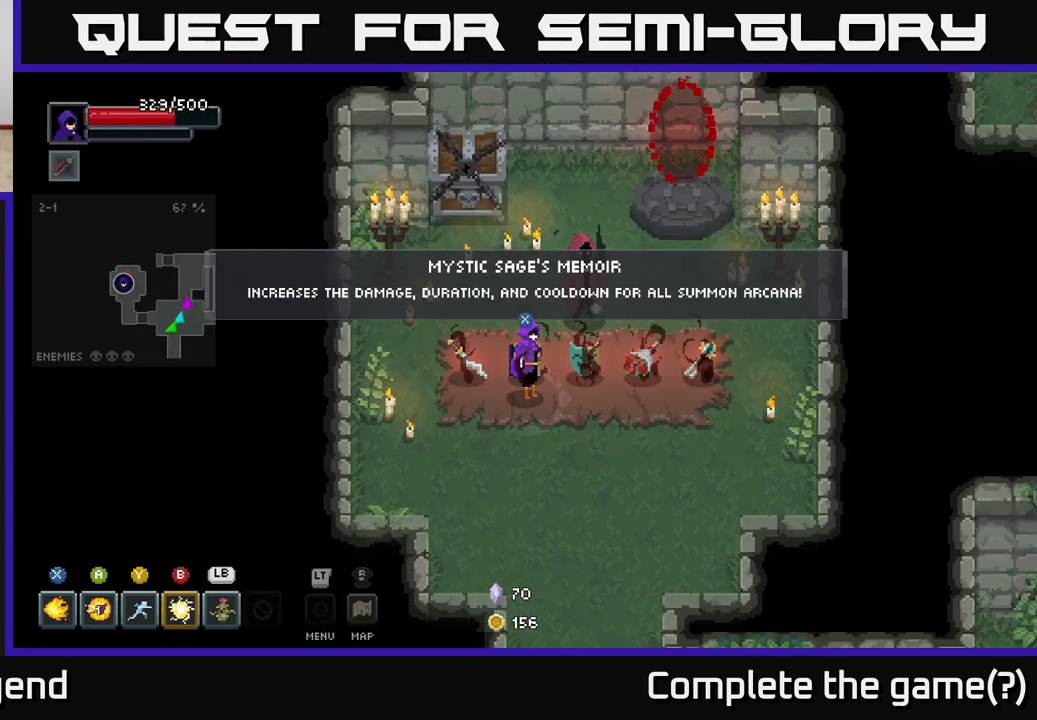
{"buttons": [], "left_stick": "center", "right_stick": "center", "events": []}
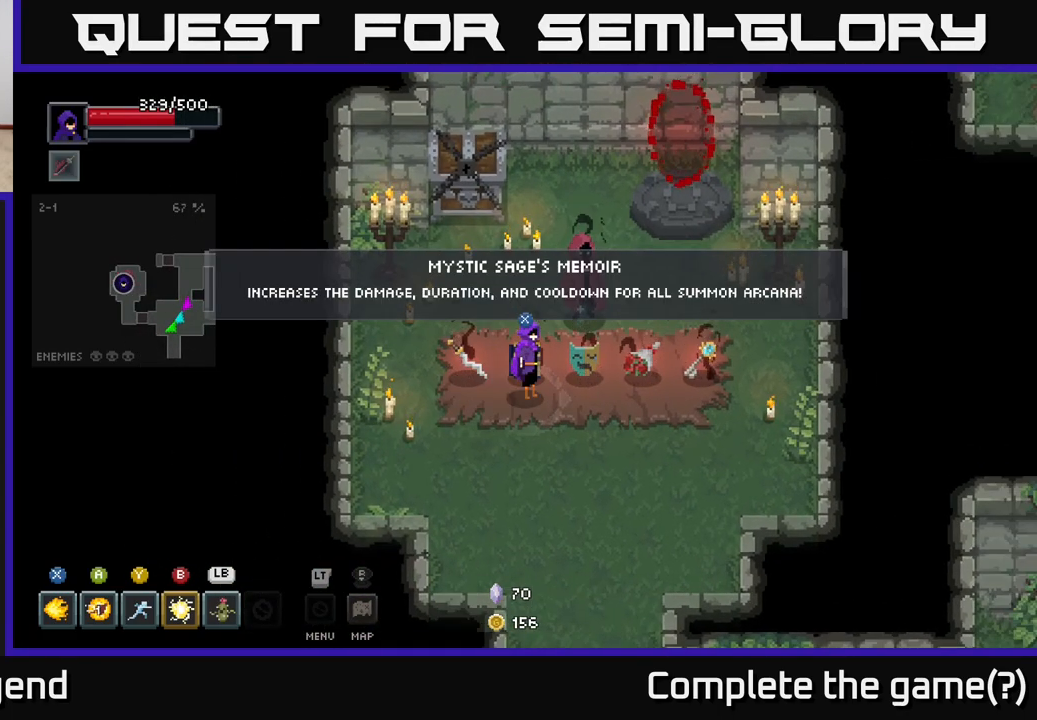
{"buttons": [], "left_stick": "center", "right_stick": "center", "events": []}
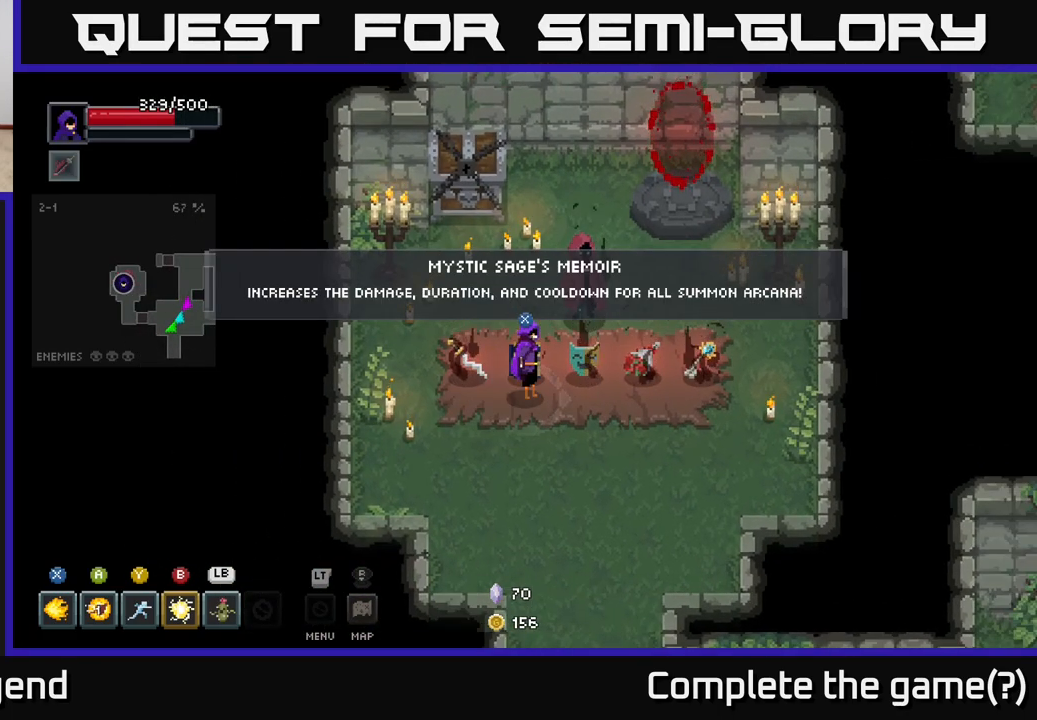
{"buttons": [], "left_stick": "center", "right_stick": "center", "events": []}
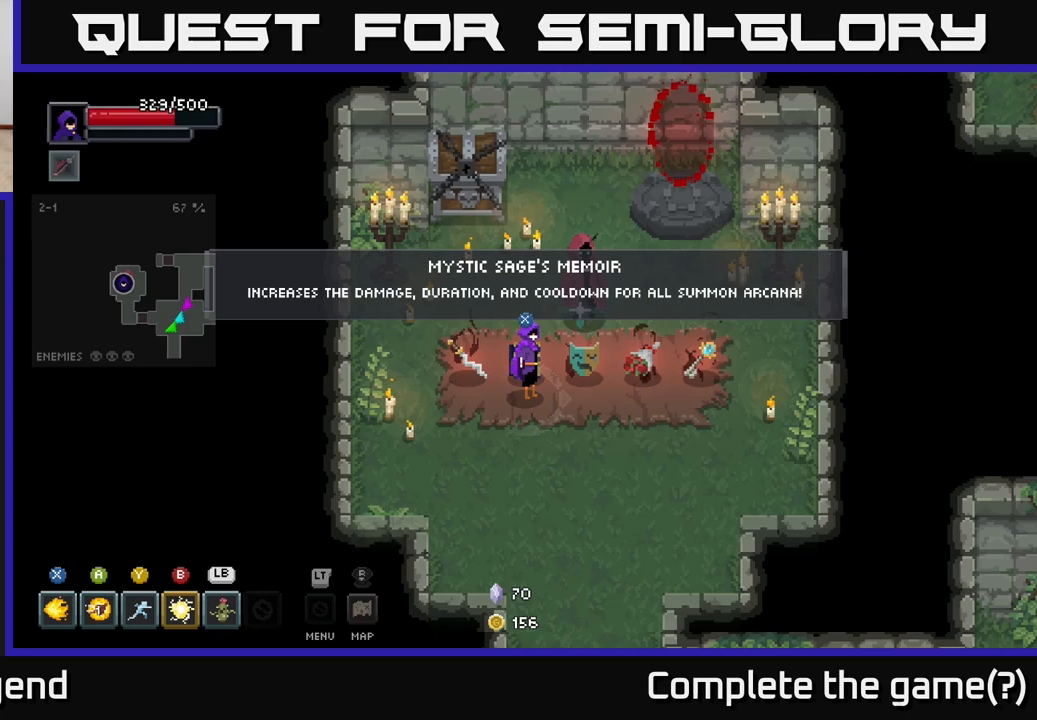
{"buttons": [], "left_stick": "center", "right_stick": "center", "events": []}
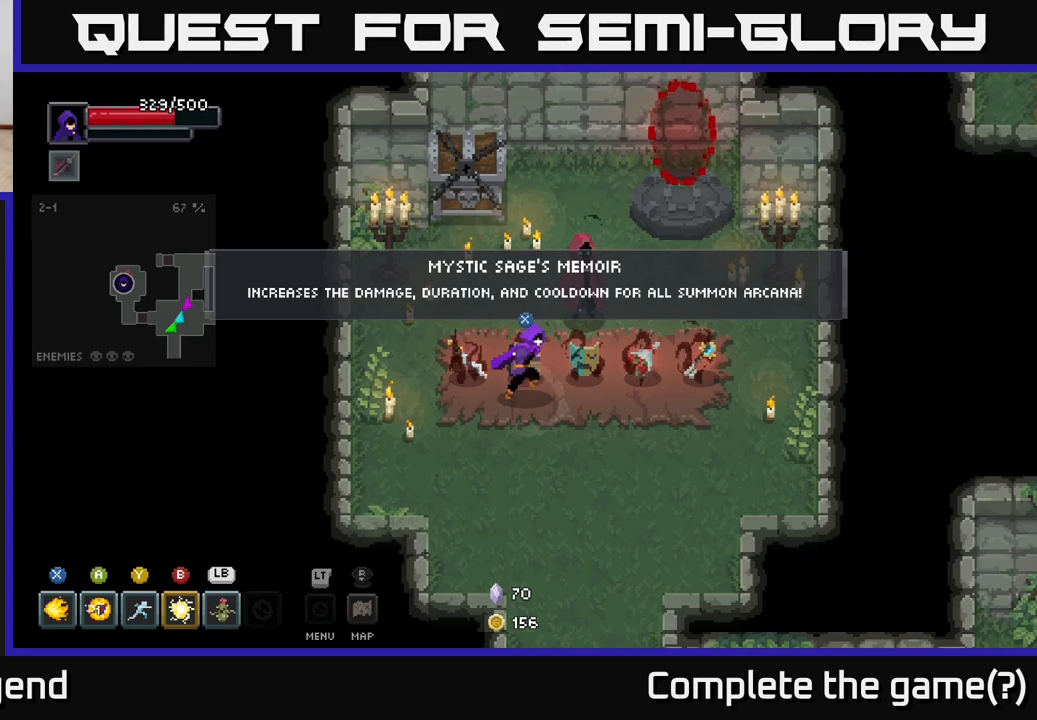
{"buttons": [], "left_stick": "center", "right_stick": "center", "events": [[33, "left_stick", "right"], [367, "left_stick", "center"]]}